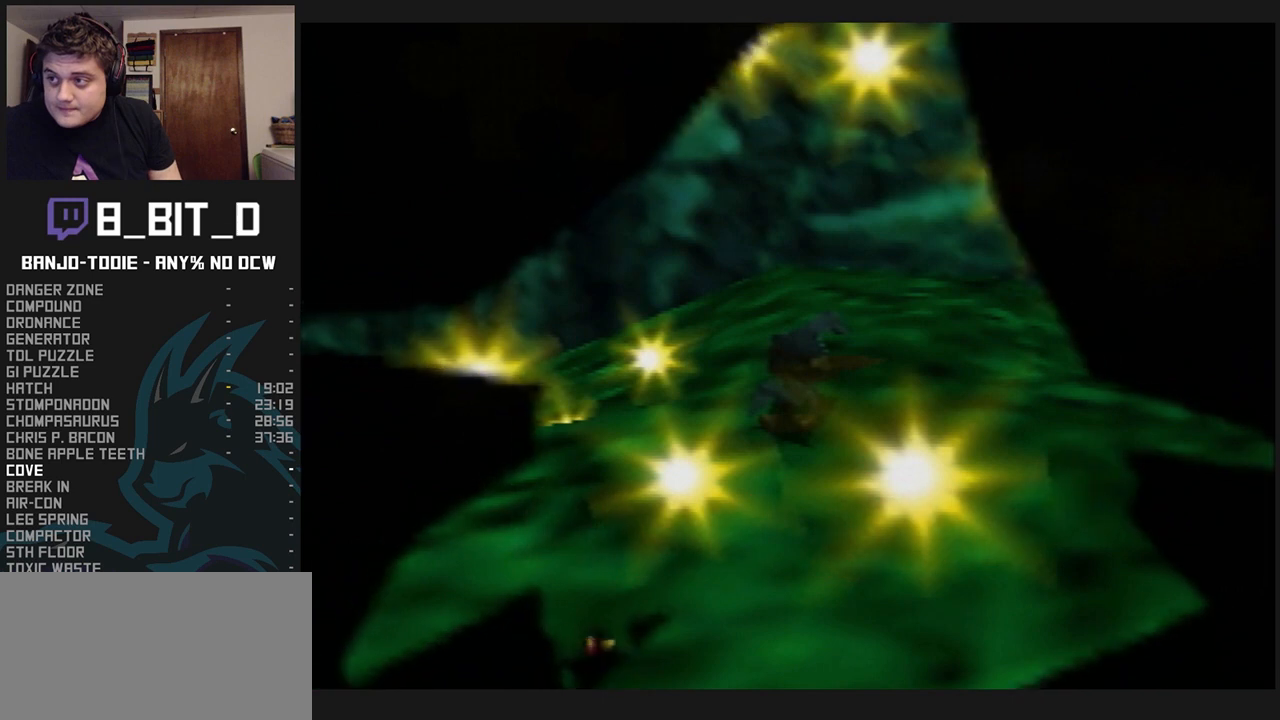
Gameplay with a controller (Nintendo layout); each line is a JSON object with the inputs held at the frame after it. "events" lists button and stick changes between this image and that frame as [ms after this image, input, new state], when the widget could be followed in between. Not read: L3 R3.
{"buttons": ["L1"], "left_stick": "center", "events": []}
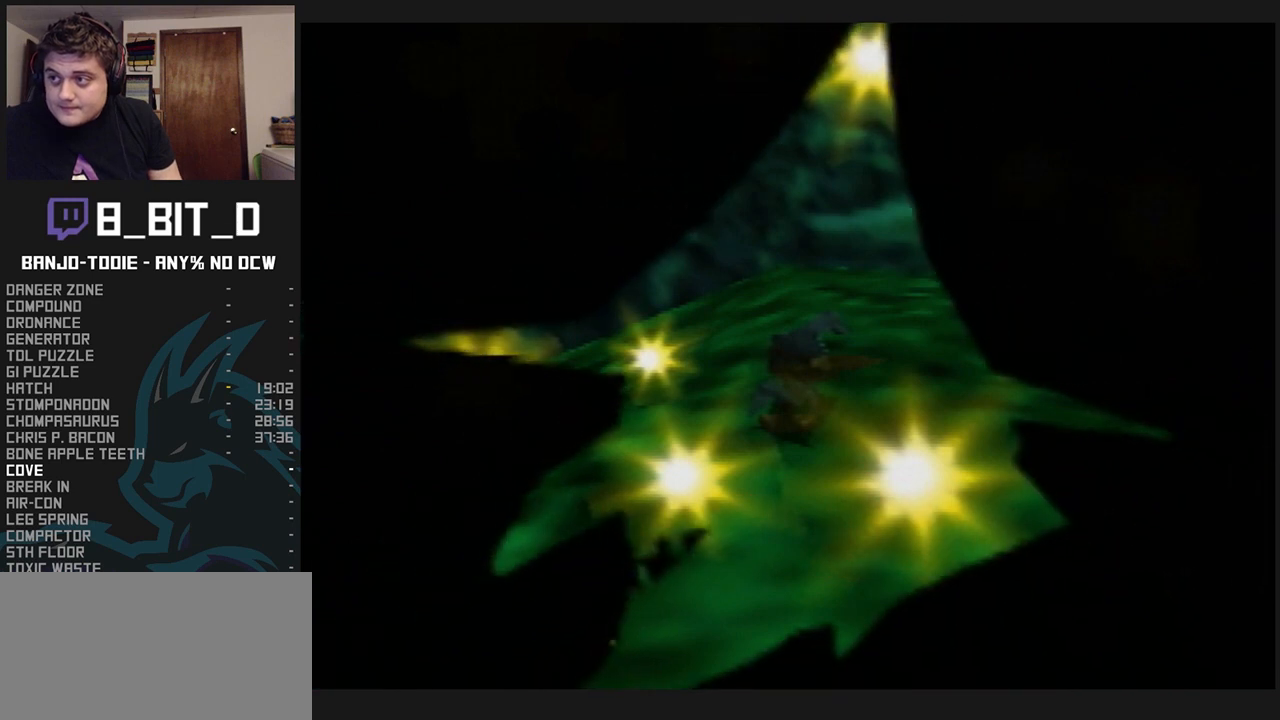
{"buttons": ["L1"], "left_stick": "center", "events": []}
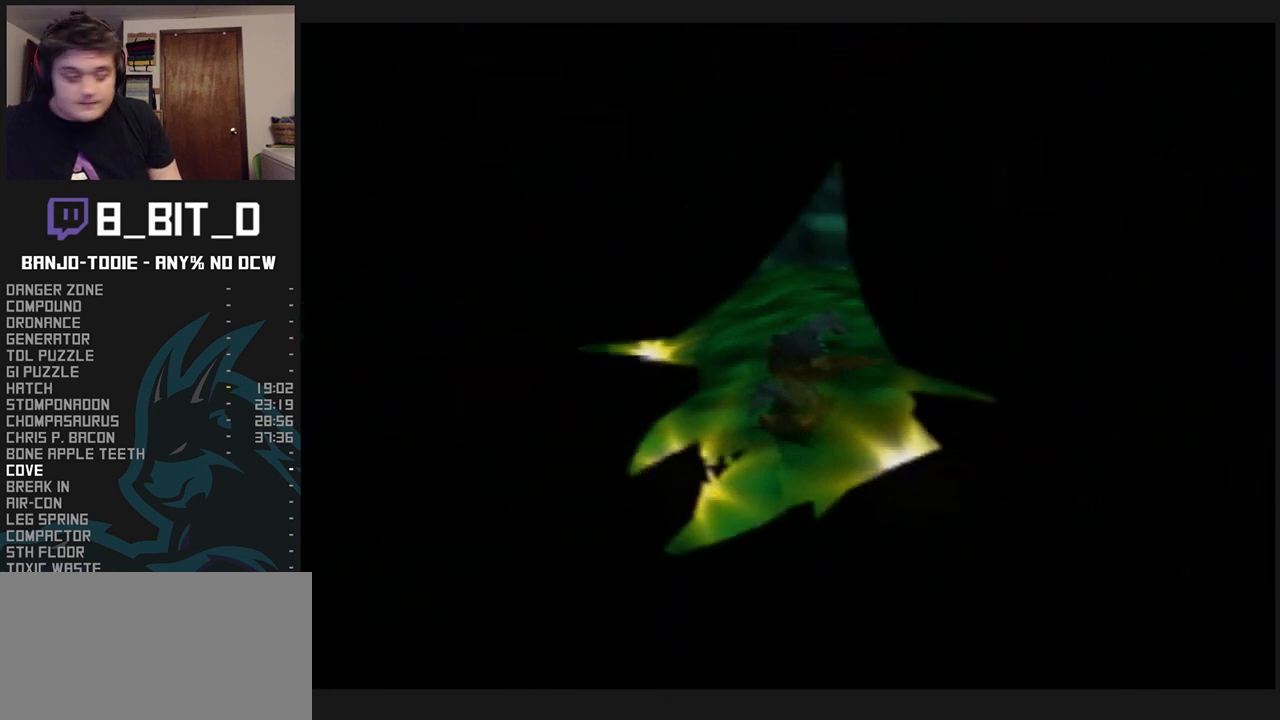
{"buttons": ["L1"], "left_stick": "center", "events": []}
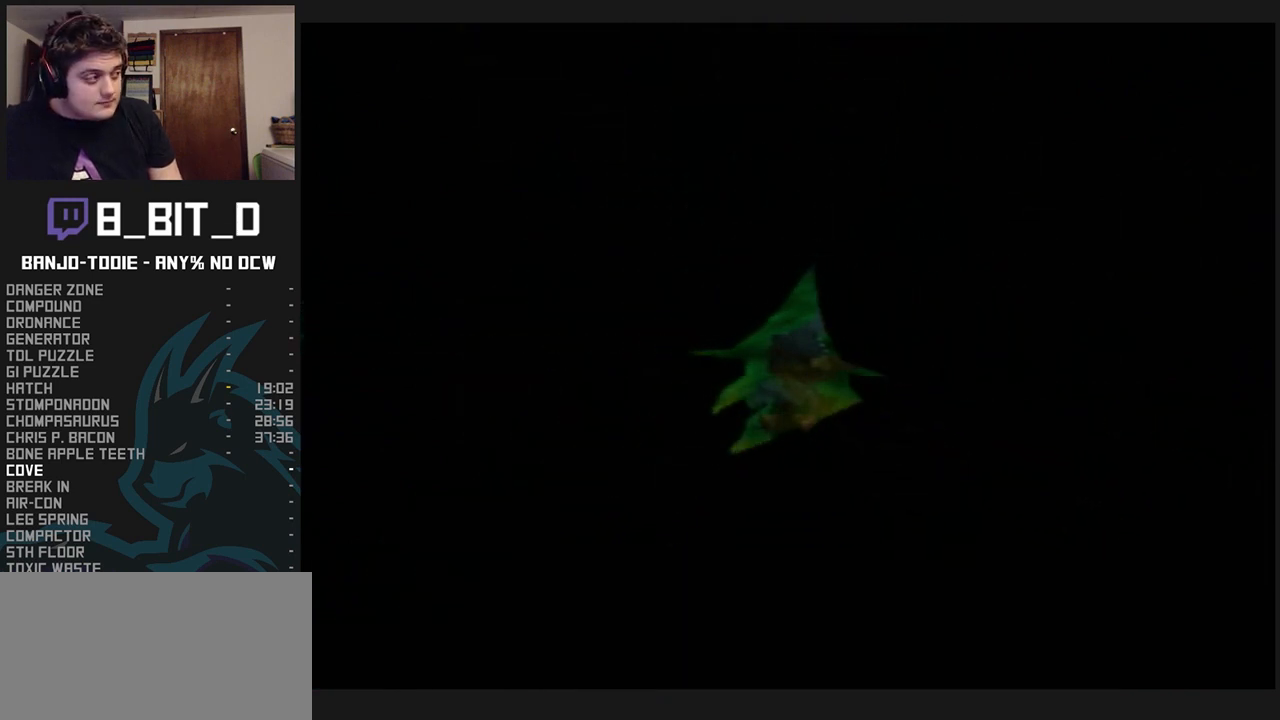
{"buttons": ["L1"], "left_stick": "center", "events": []}
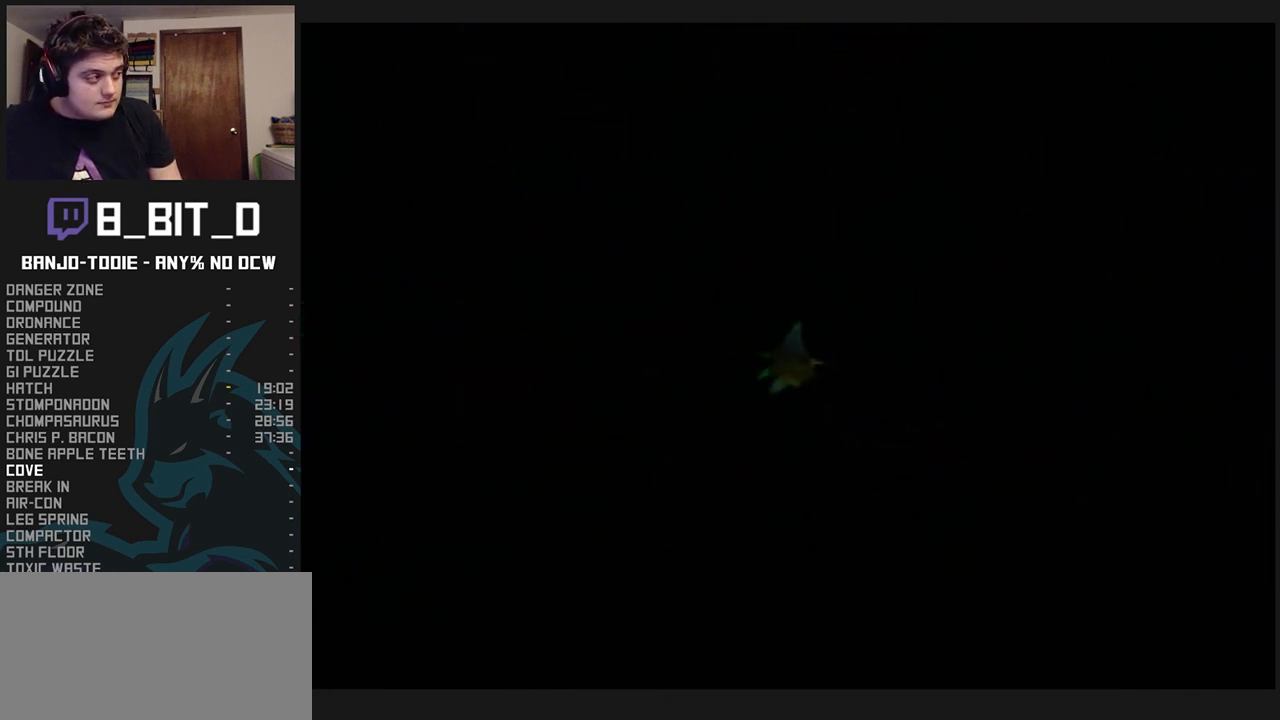
{"buttons": ["L1"], "left_stick": "center", "events": []}
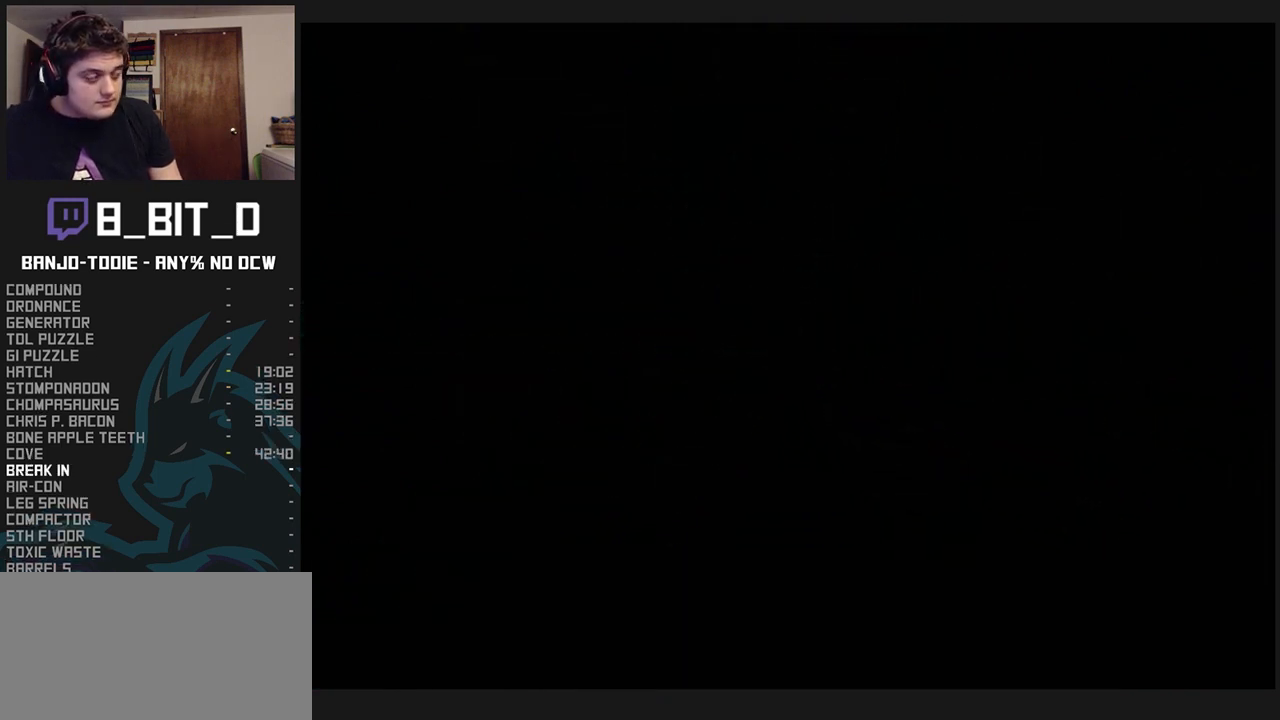
{"buttons": ["L1"], "left_stick": "center", "events": []}
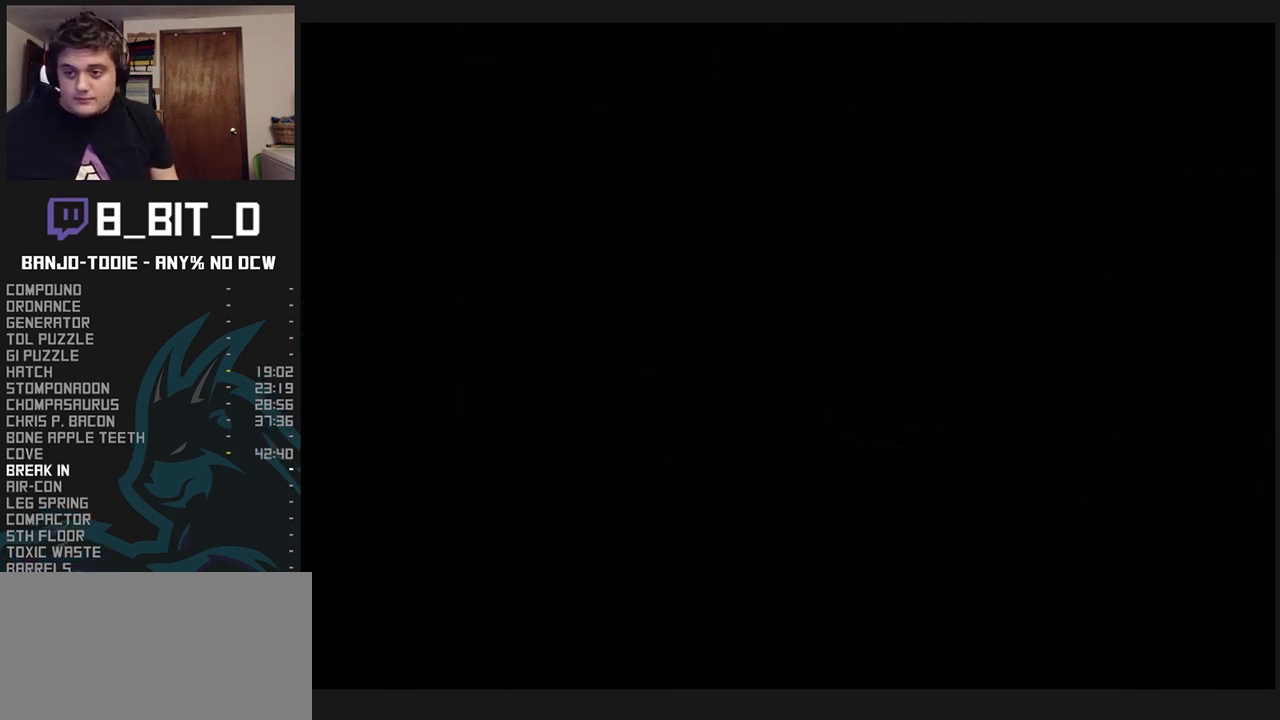
{"buttons": ["L1"], "left_stick": "center", "events": []}
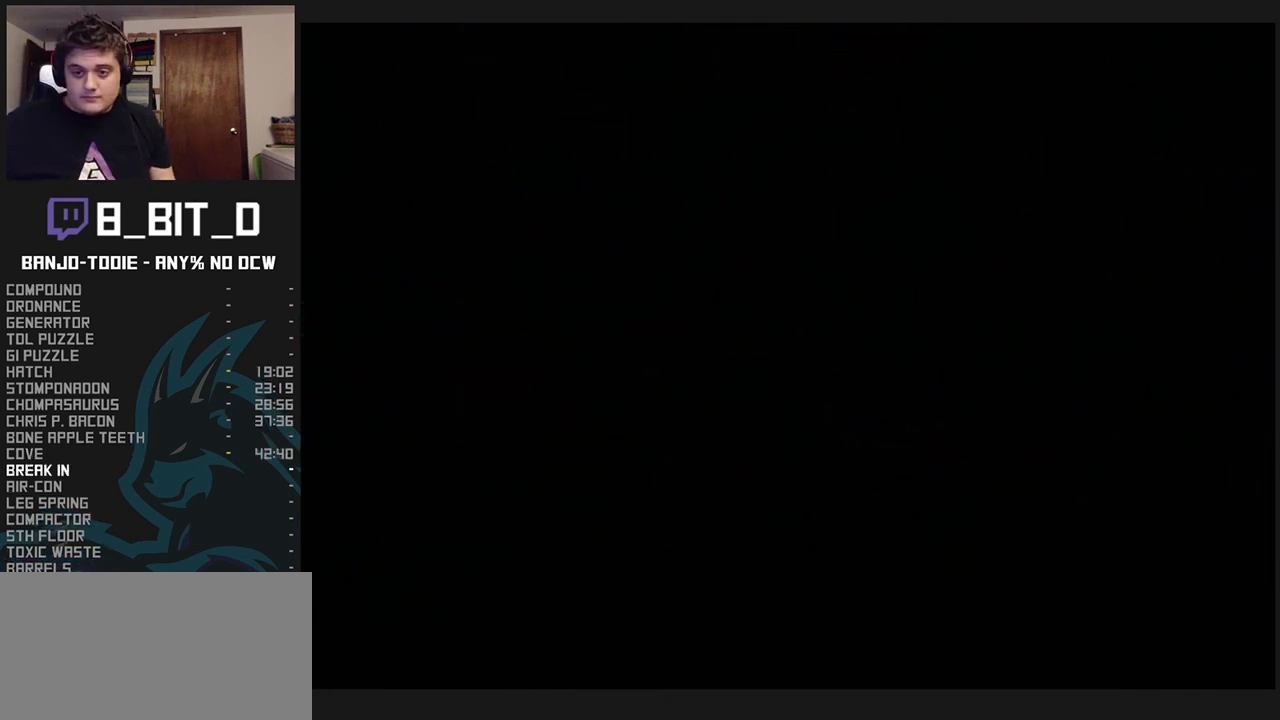
{"buttons": ["L1"], "left_stick": "center", "events": [[167, "C_UP", "down"], [200, "C_UP", "up"]]}
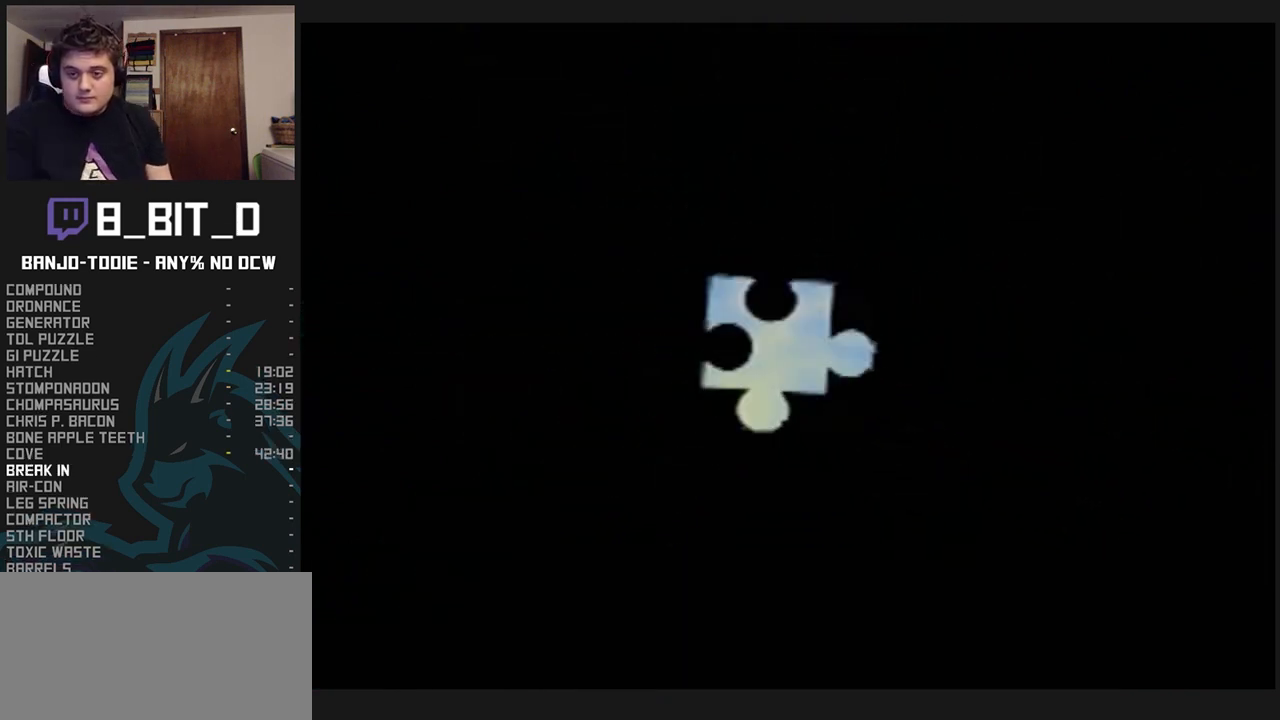
{"buttons": ["L1"], "left_stick": "center", "events": []}
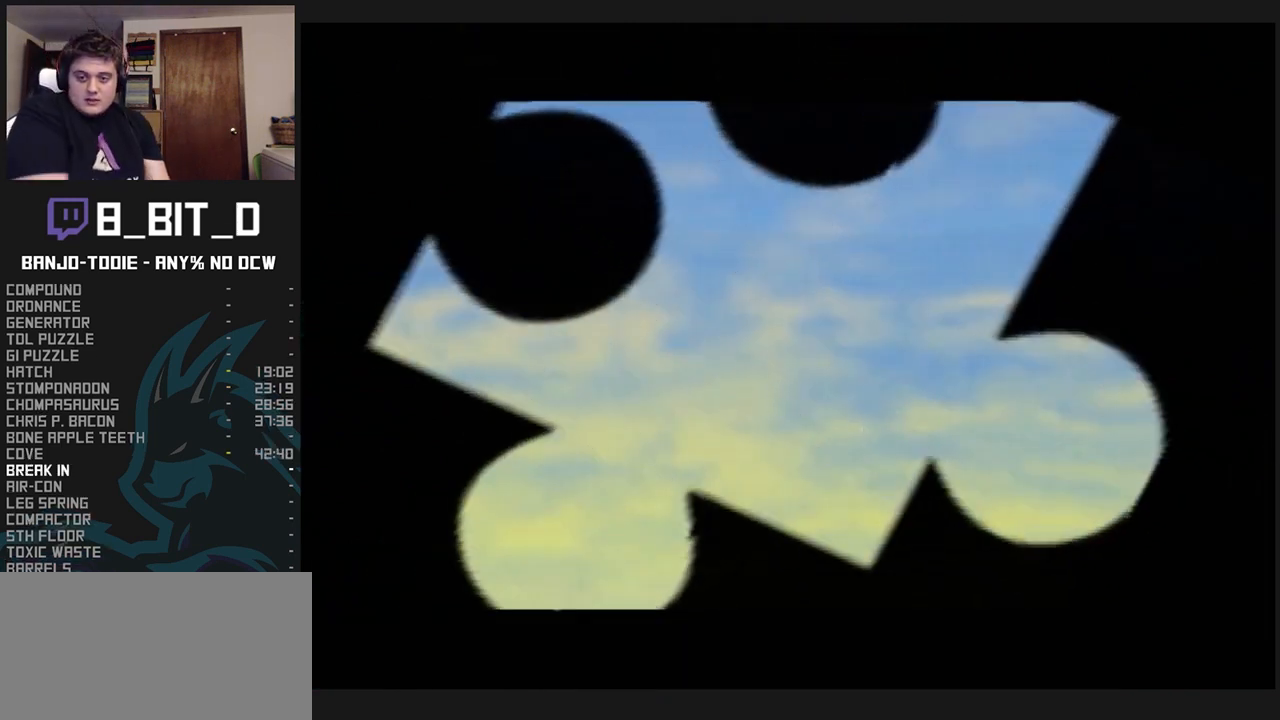
{"buttons": ["L1"], "left_stick": "center", "events": []}
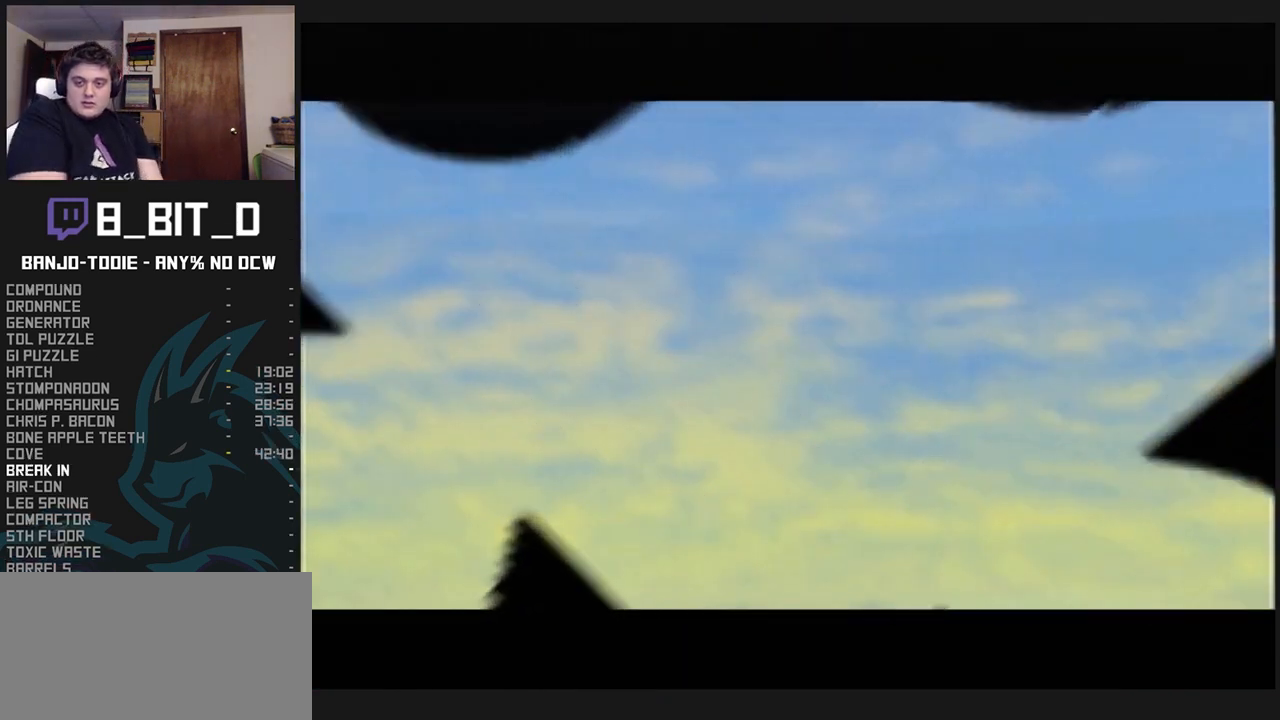
{"buttons": ["L1"], "left_stick": "center", "events": []}
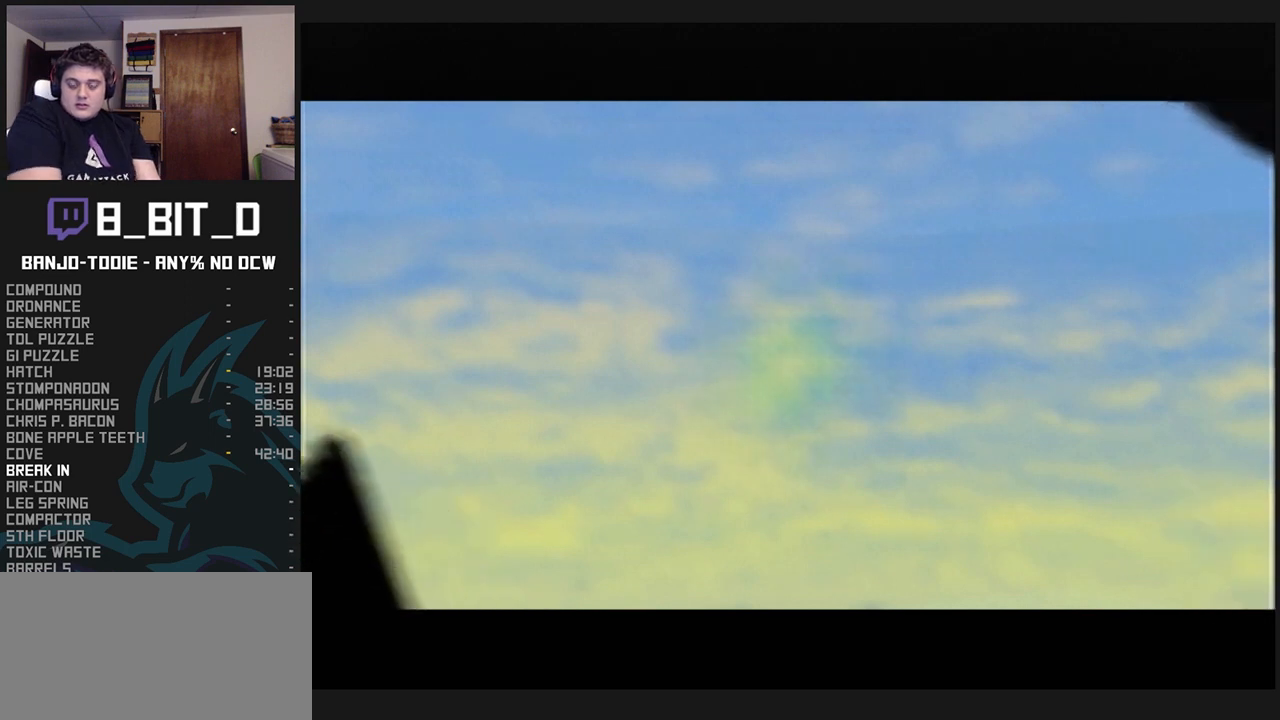
{"buttons": ["L1"], "left_stick": "center", "events": []}
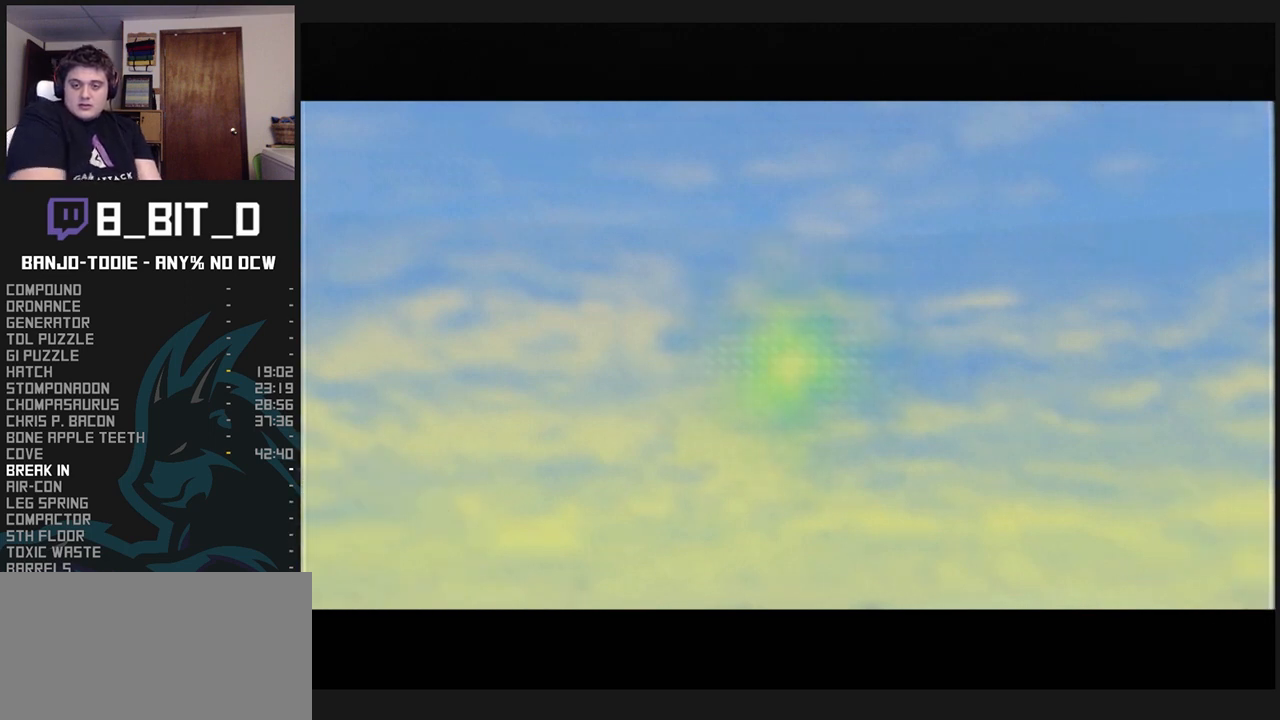
{"buttons": ["L1"], "left_stick": "center", "events": []}
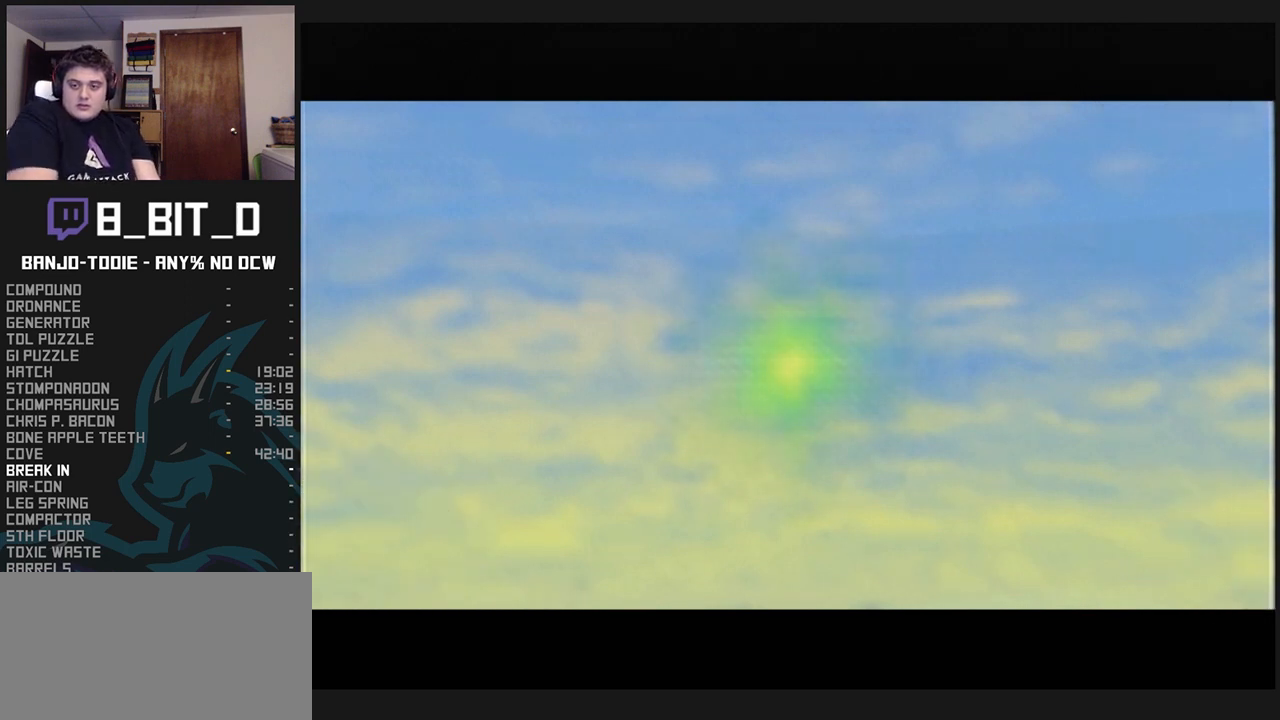
{"buttons": ["L1"], "left_stick": "center", "events": []}
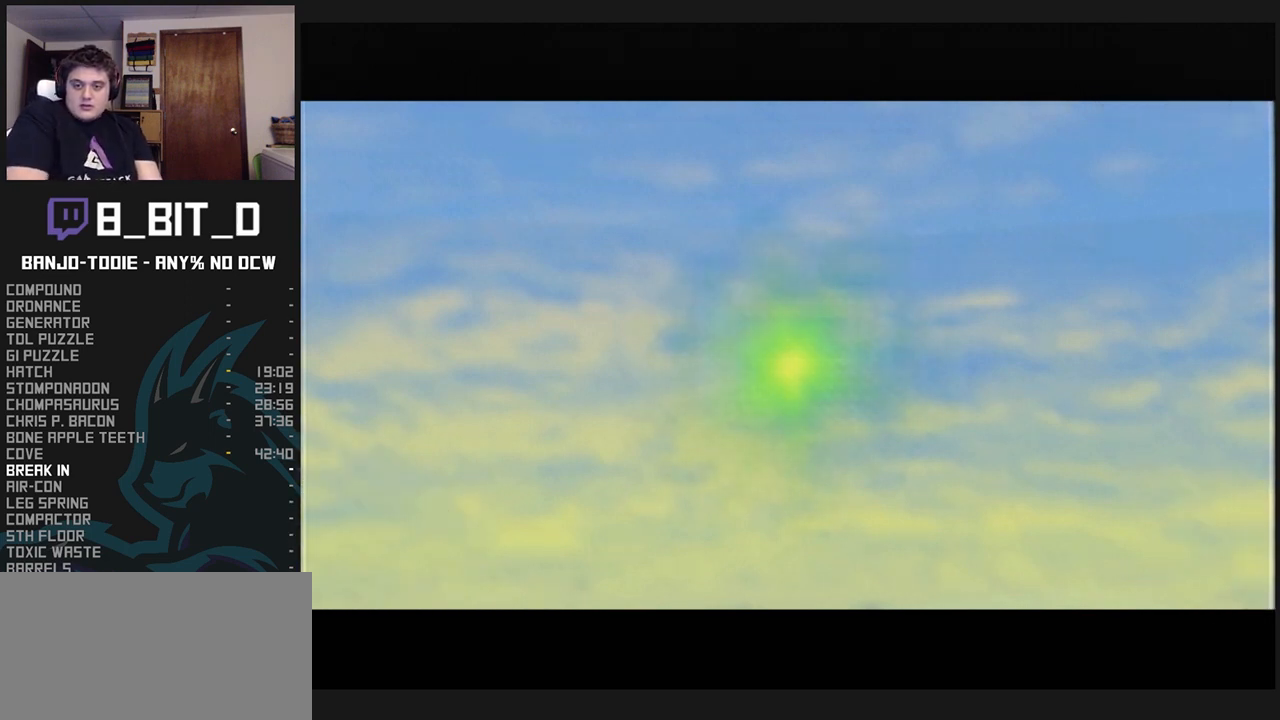
{"buttons": ["L1"], "left_stick": "center", "events": []}
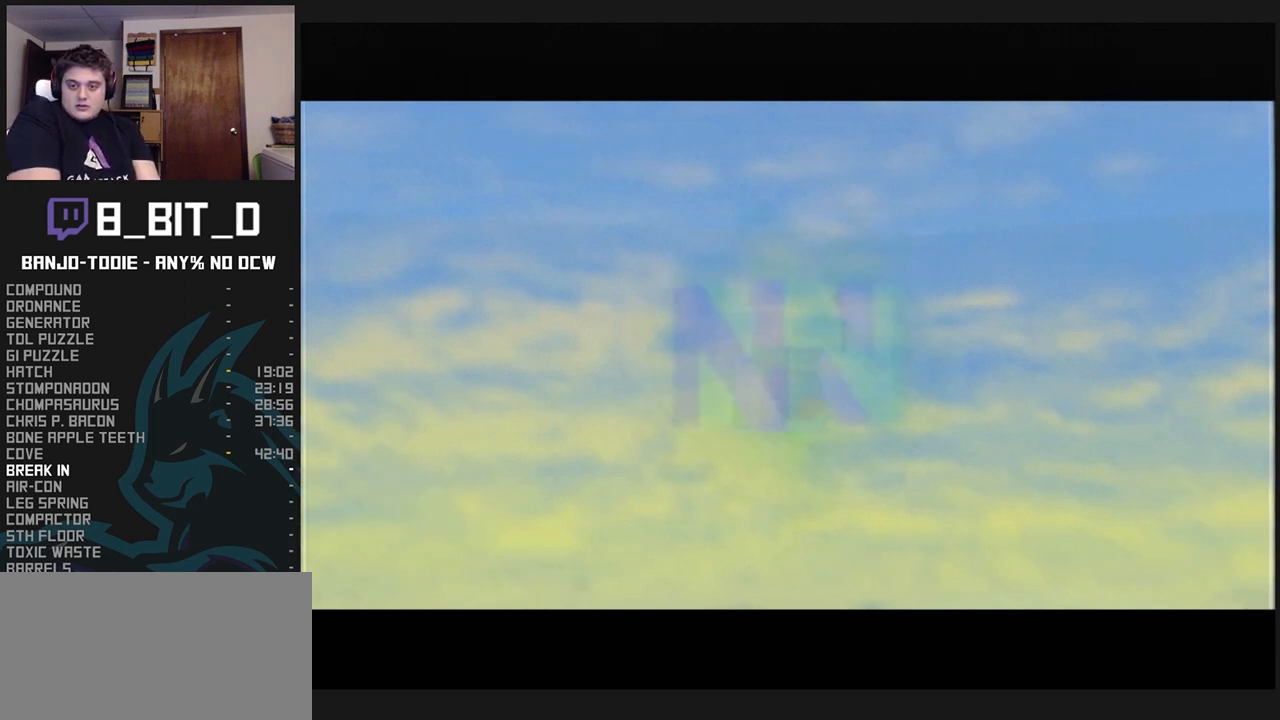
{"buttons": ["L1"], "left_stick": "center", "events": []}
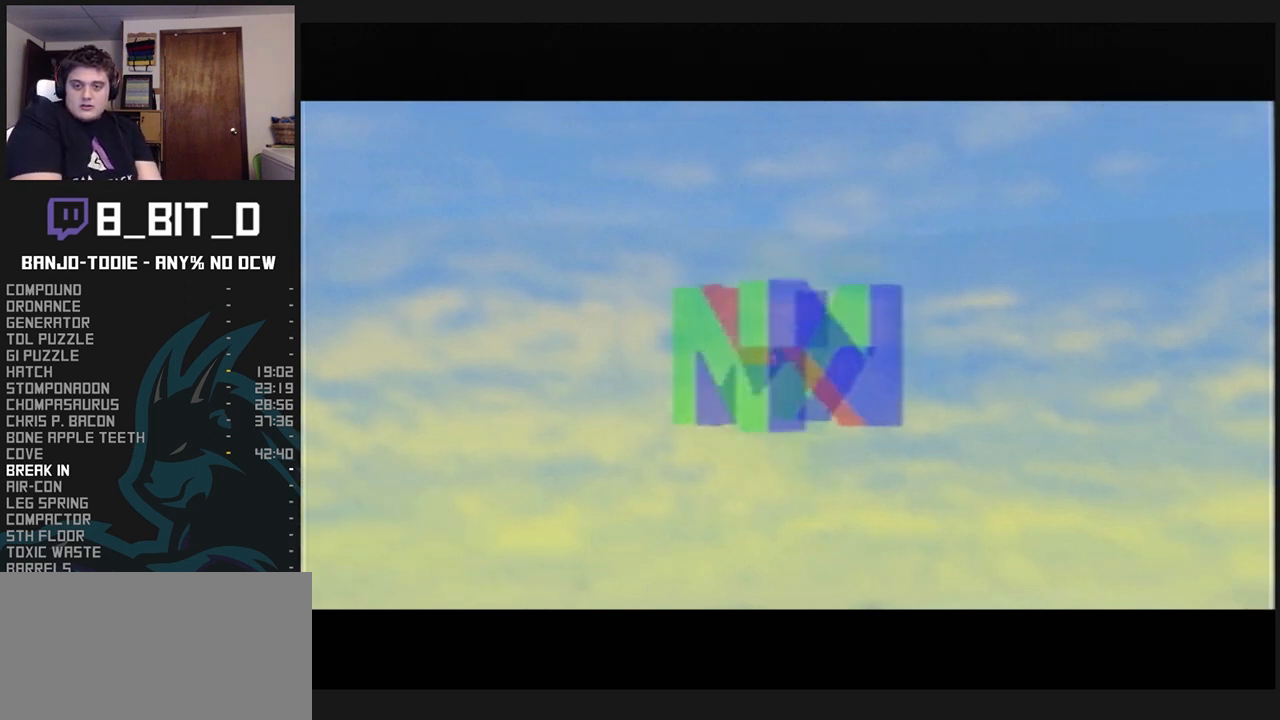
{"buttons": ["L1"], "left_stick": "center", "events": []}
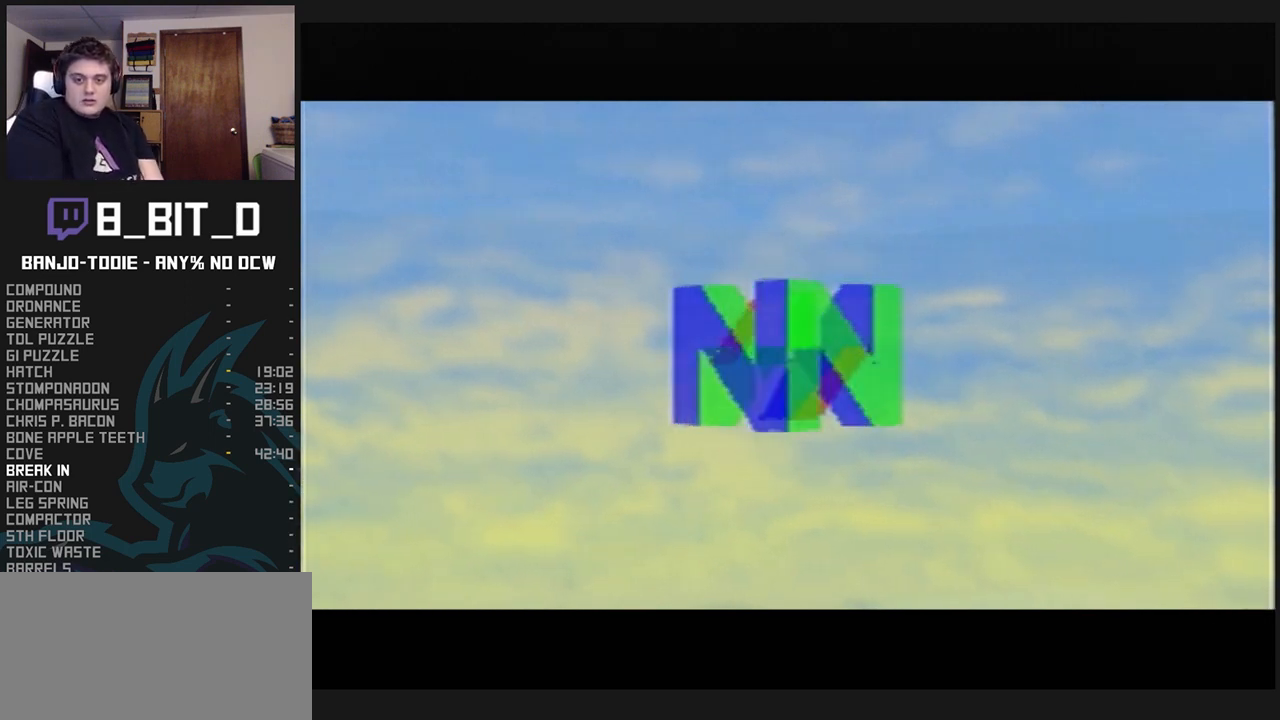
{"buttons": ["A", "L1"], "left_stick": "center", "events": [[300, "A", "down"]]}
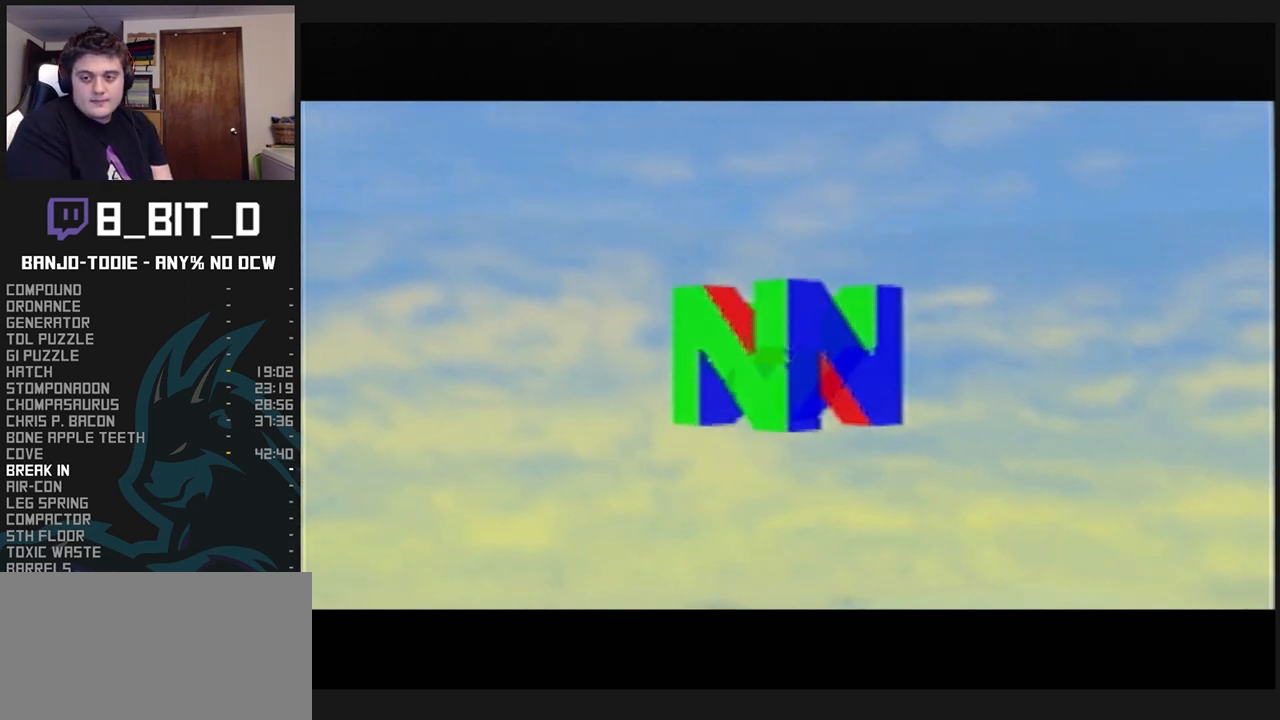
{"buttons": ["L1"], "left_stick": "center", "events": [[100, "A", "up"]]}
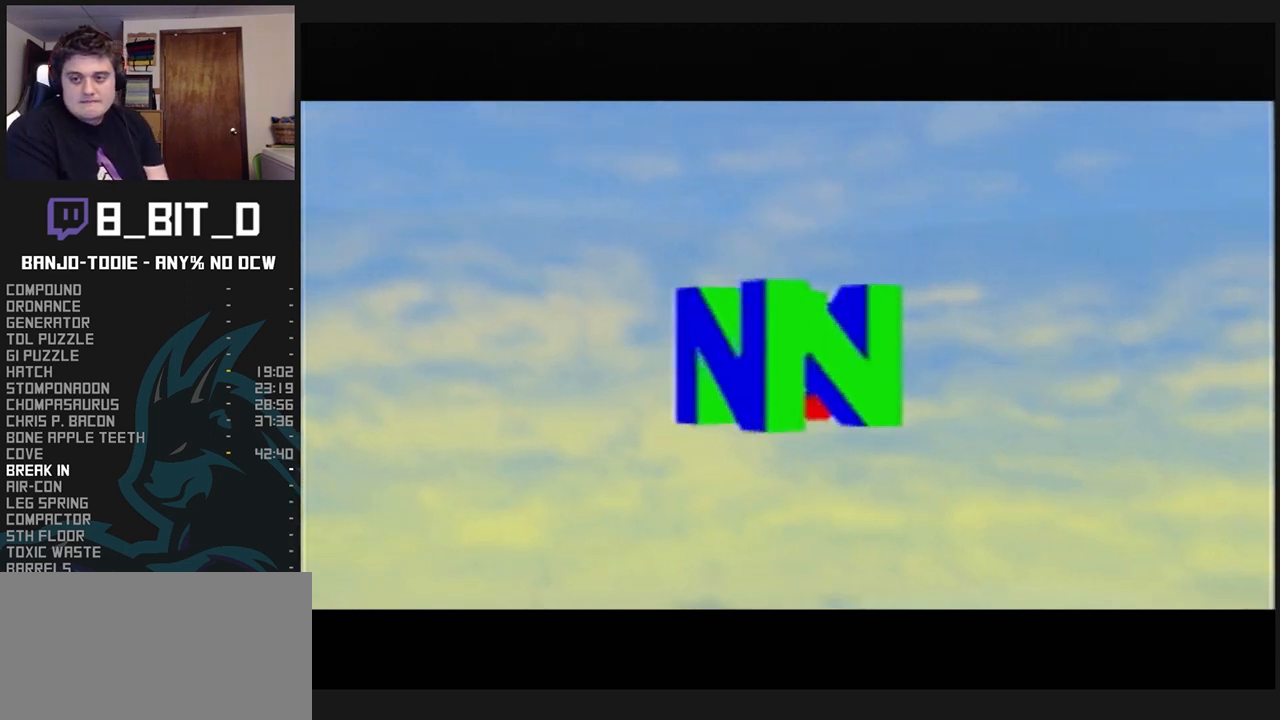
{"buttons": ["L1"], "left_stick": "center", "events": []}
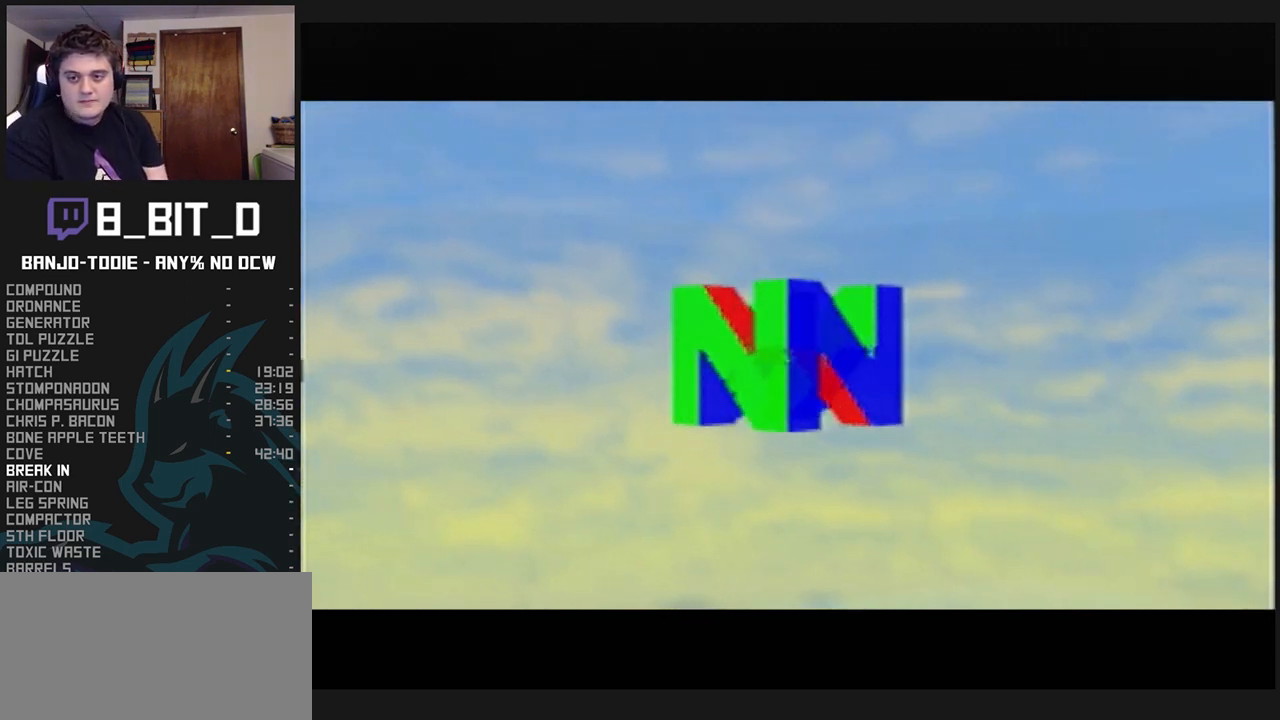
{"buttons": ["L1"], "left_stick": "center", "events": []}
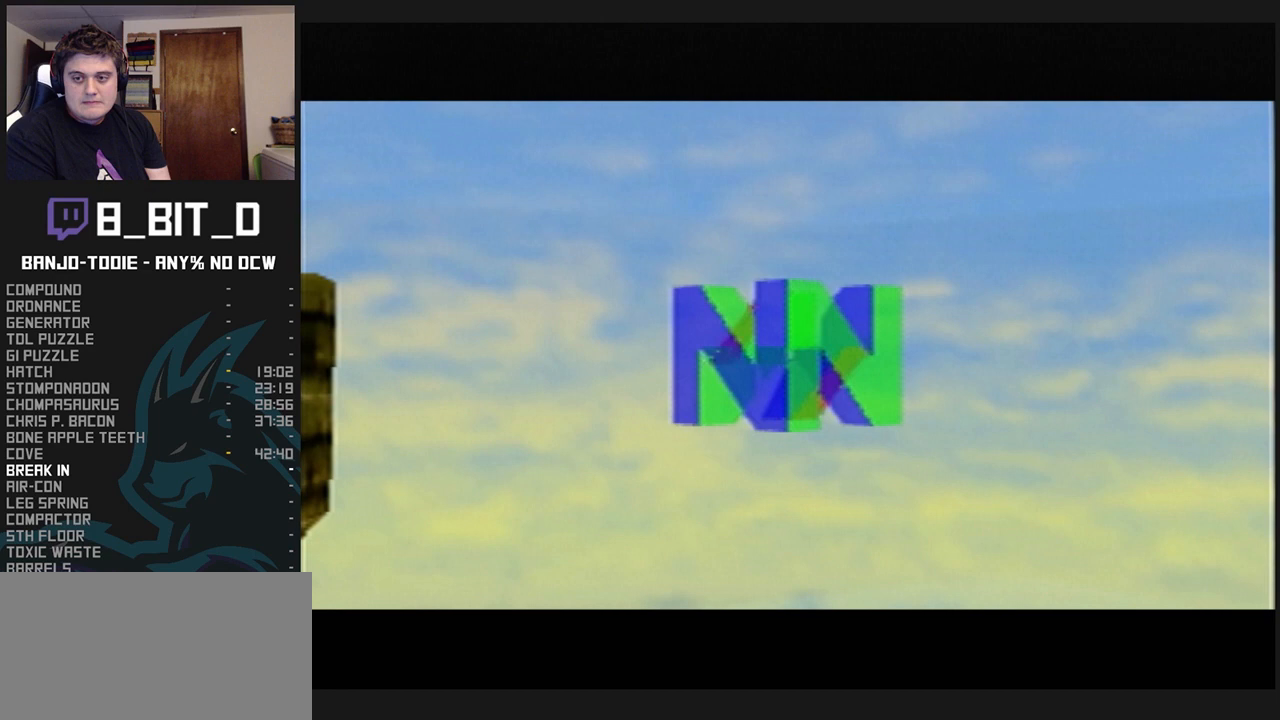
{"buttons": ["L1"], "left_stick": "center", "events": []}
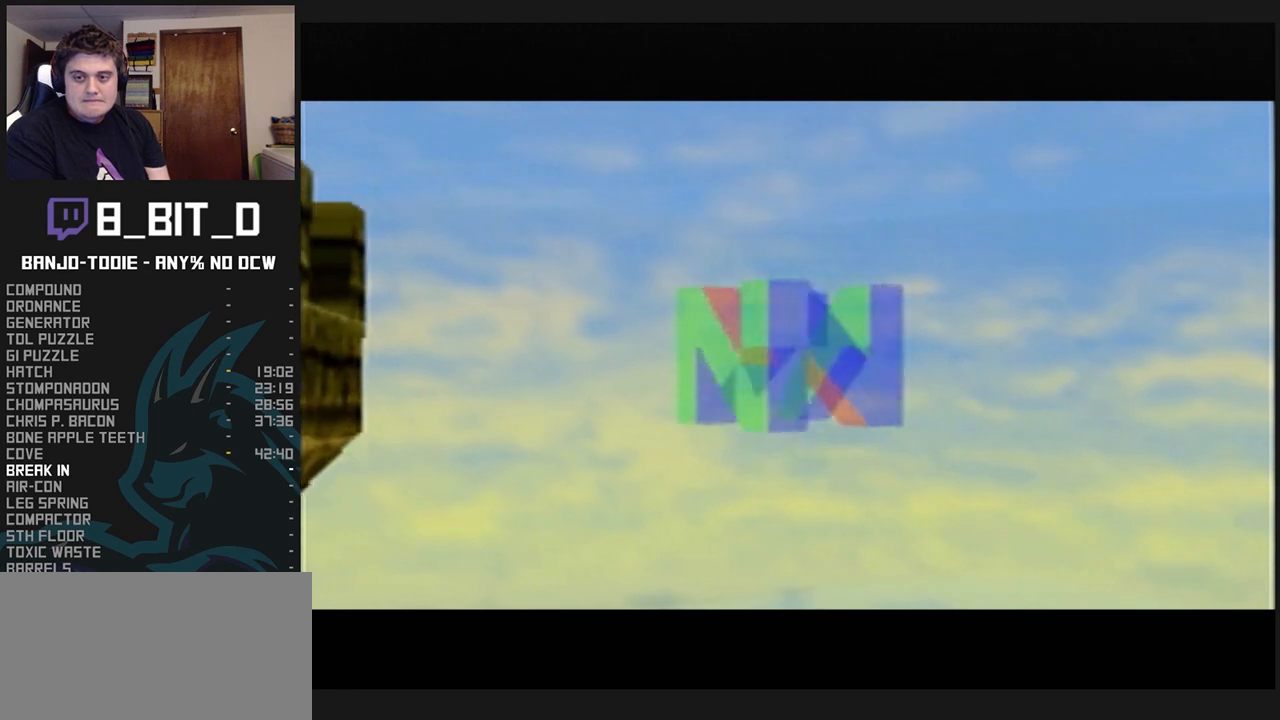
{"buttons": ["L1"], "left_stick": "center", "events": []}
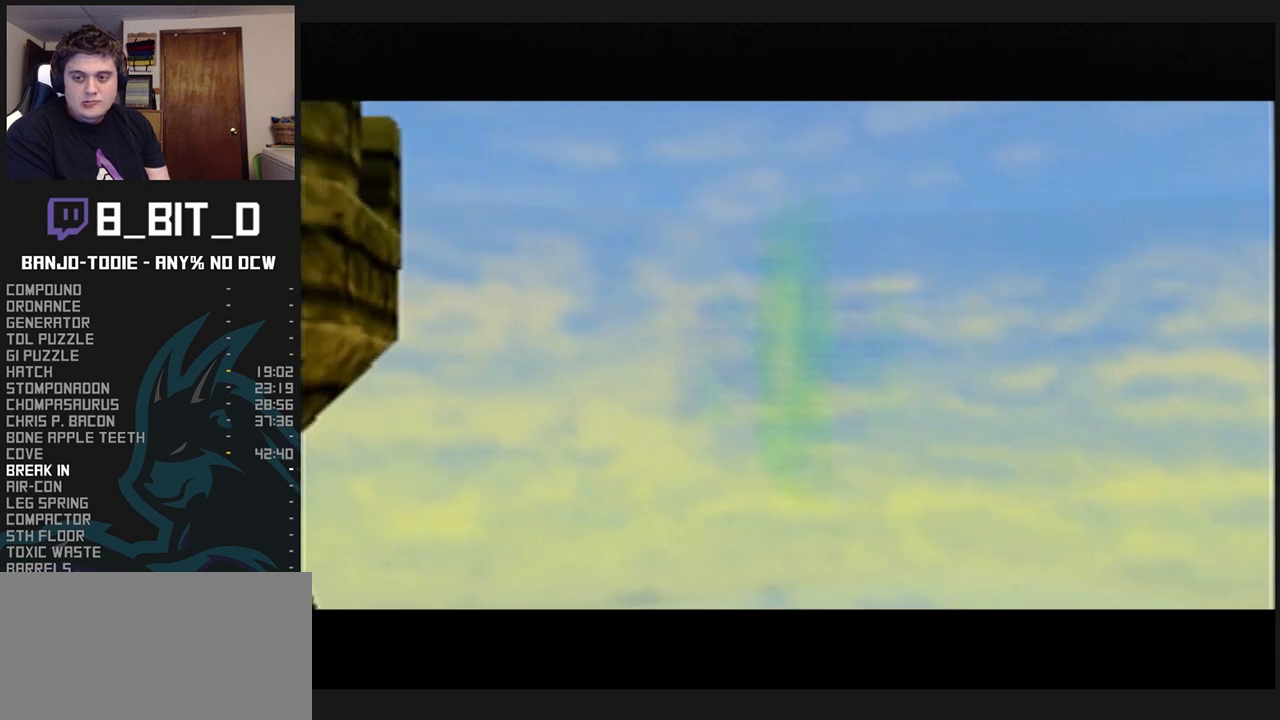
{"buttons": ["L1"], "left_stick": "center", "events": [[400, "R1", "down"], [433, "R1", "up"]]}
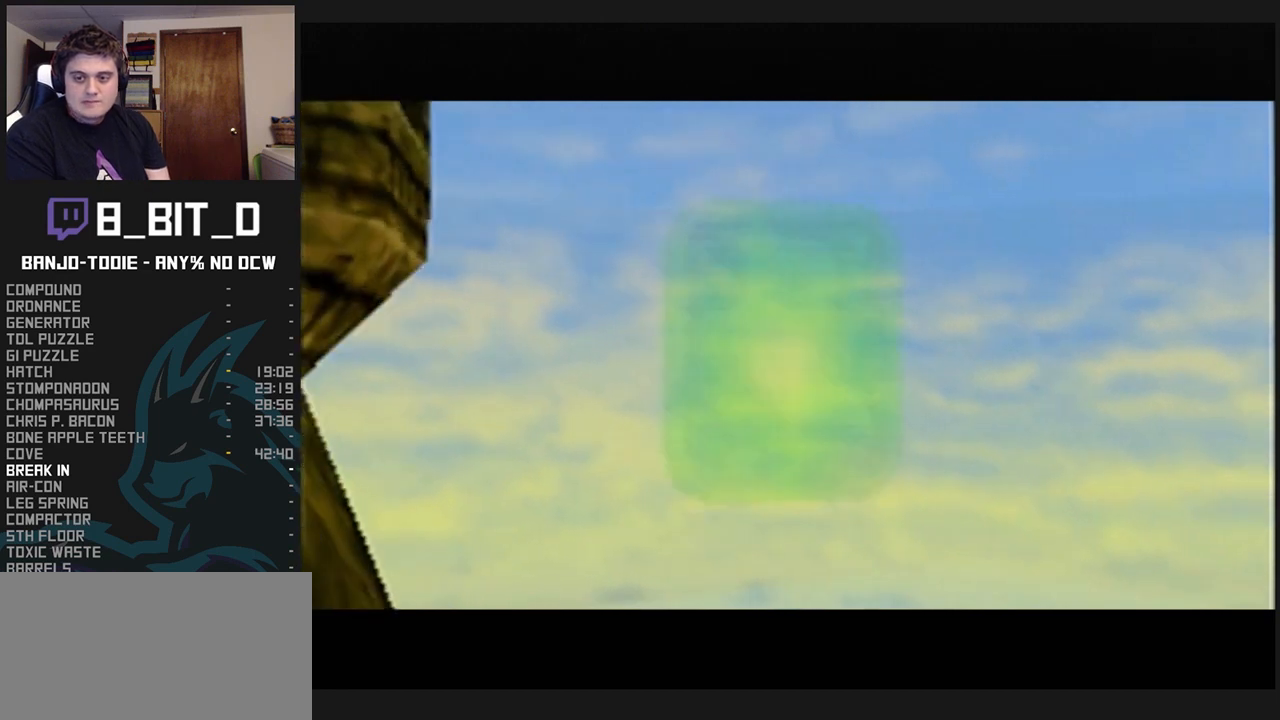
{"buttons": ["L1"], "left_stick": "center", "events": []}
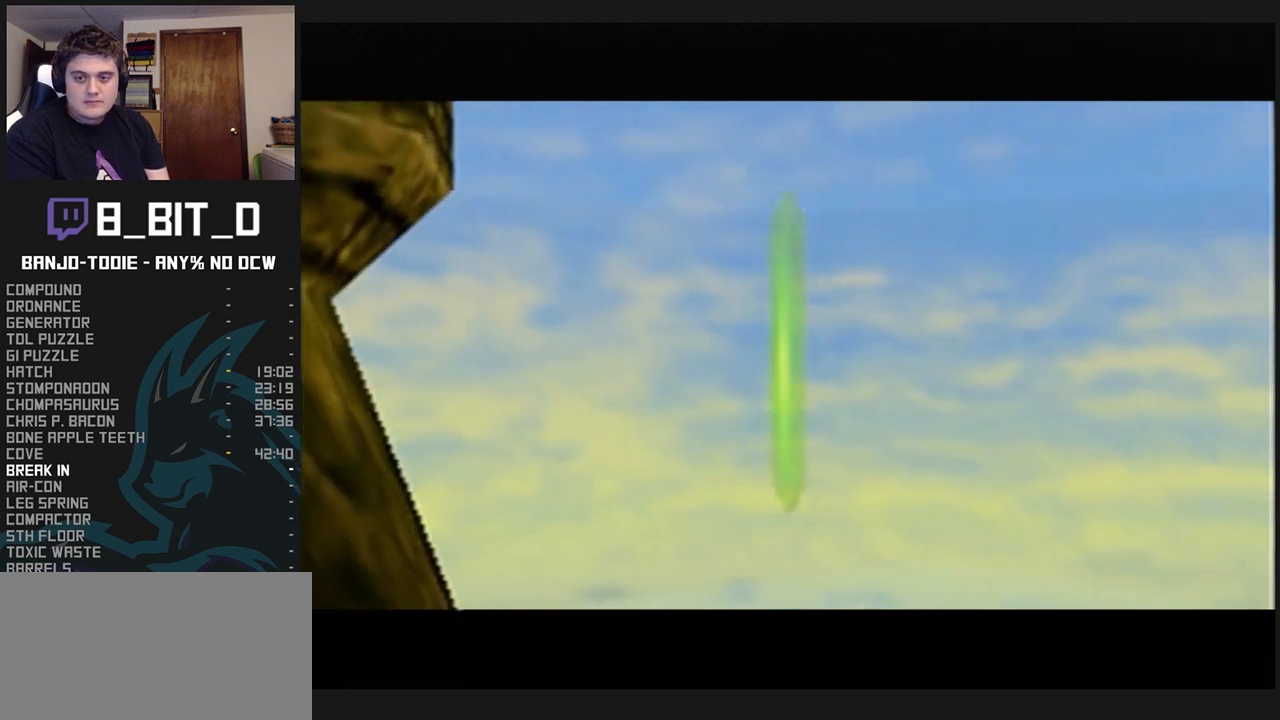
{"buttons": ["L1"], "left_stick": "center", "events": [[133, "A", "down"], [267, "A", "up"]]}
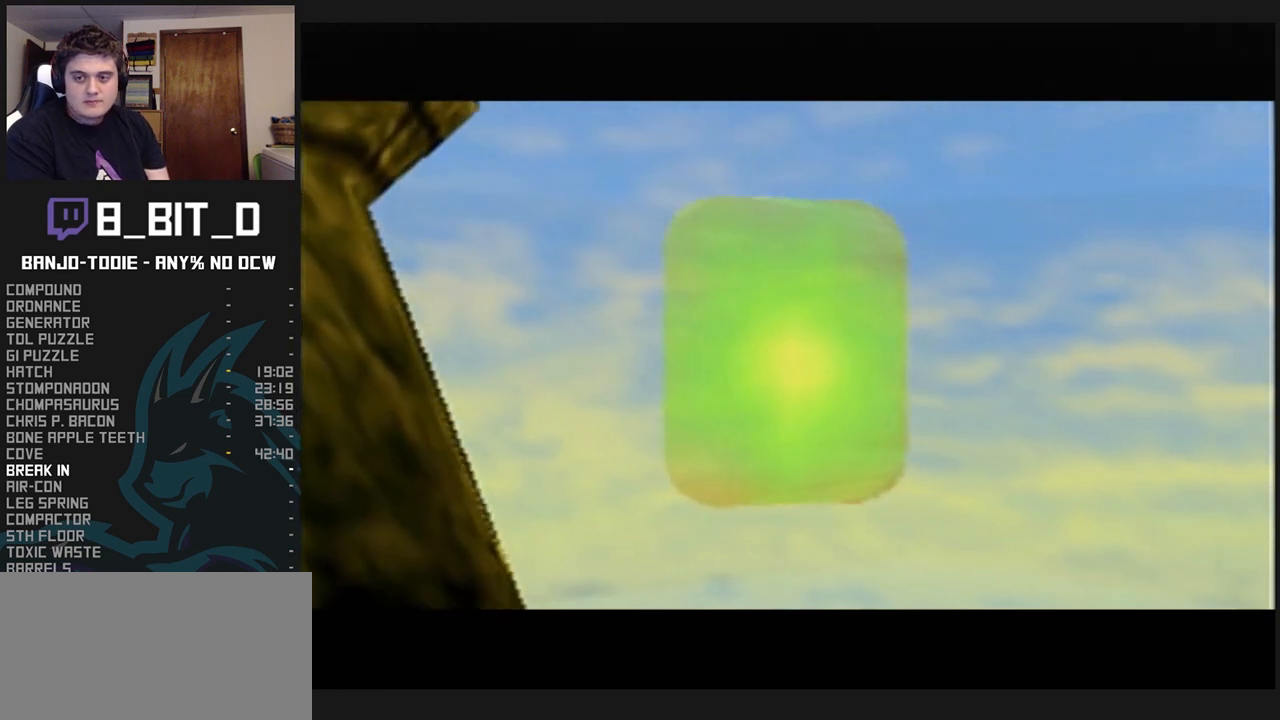
{"buttons": ["L1"], "left_stick": "center", "events": []}
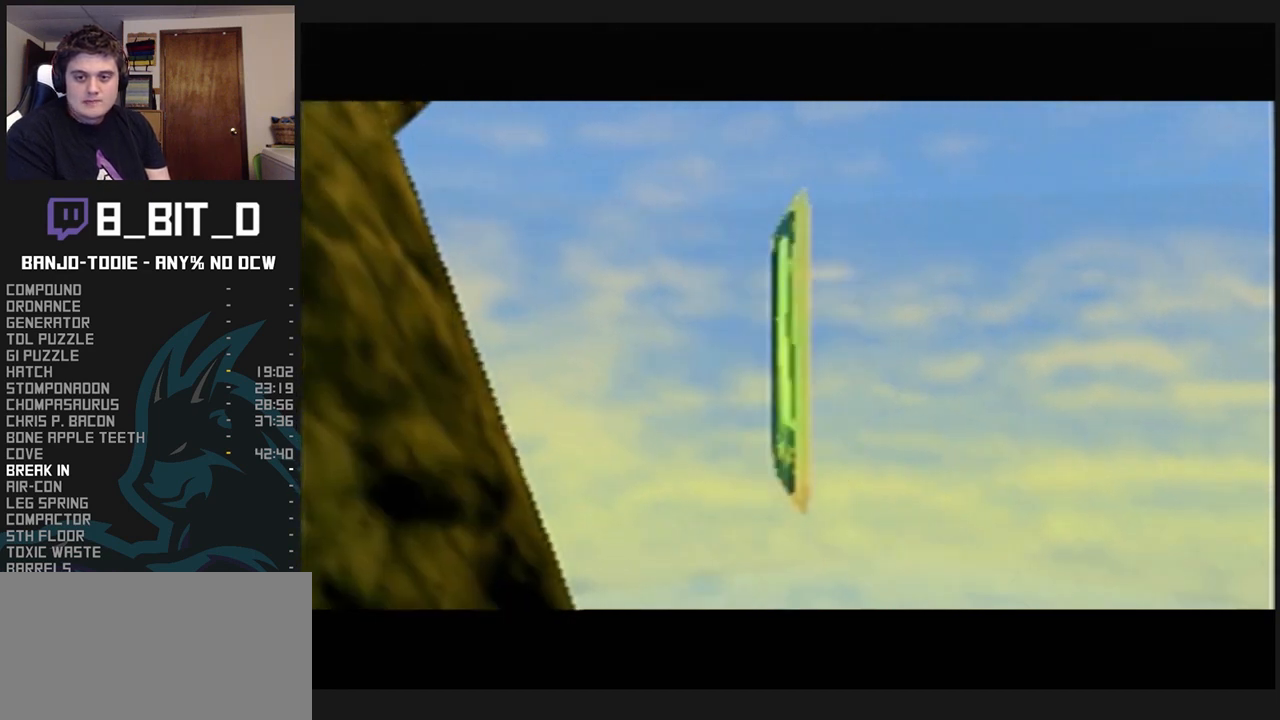
{"buttons": ["L1"], "left_stick": "center", "events": []}
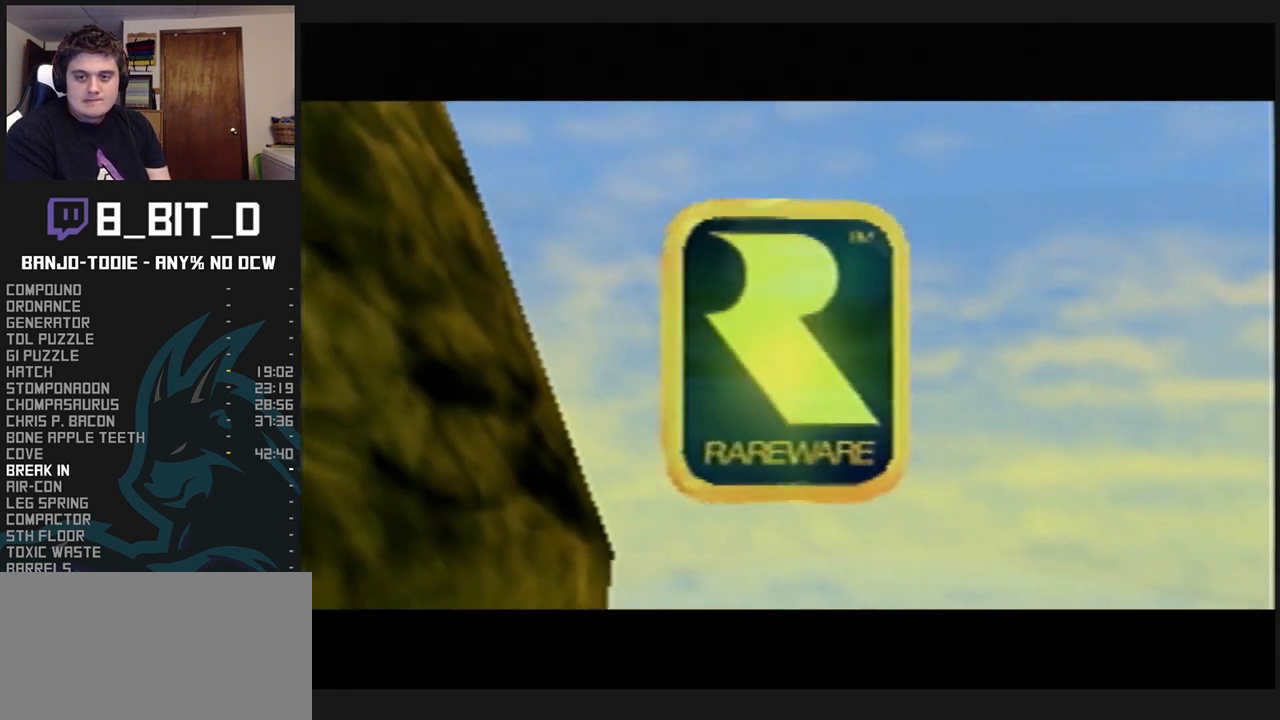
{"buttons": ["L1"], "left_stick": "center", "events": []}
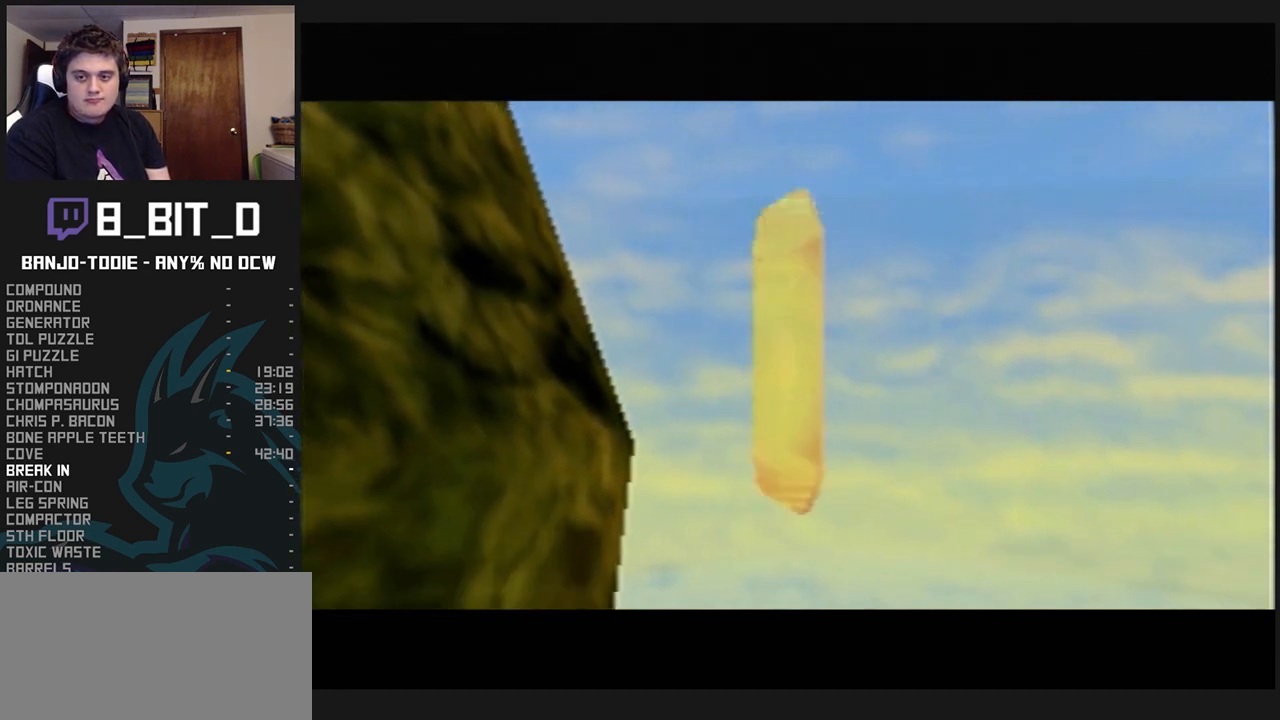
{"buttons": ["L1"], "left_stick": "center", "events": [[167, "R1", "down"], [200, "R1", "up"]]}